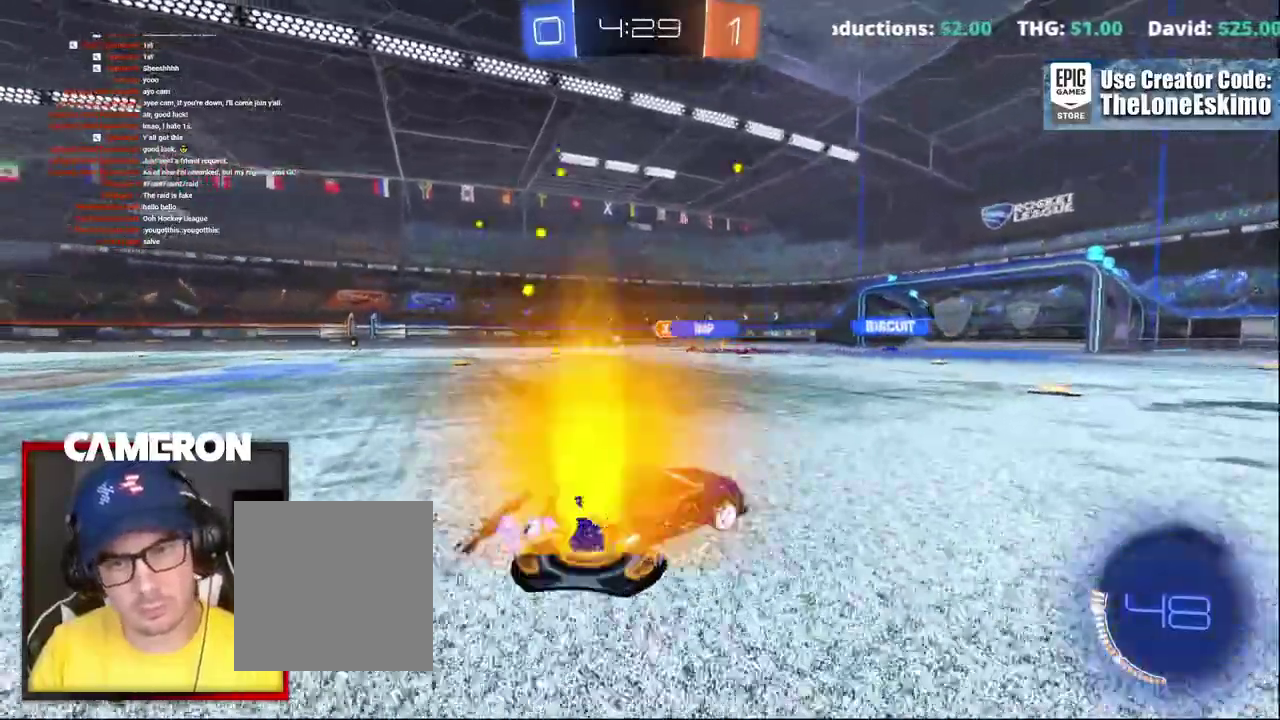
Gameplay with a controller (Xbox layout); each line is a JSON object with the inputs held at the frame after it. "events" lists button and stick changes between this image and that frame as [ms after this image, input, new state], when the widget could be followed in between. This document gives stick clicks only as held states, not as events. Not read: L1 L3 R1.
{"buttons": ["R2"], "left_stick": "left", "right_stick": "center"}
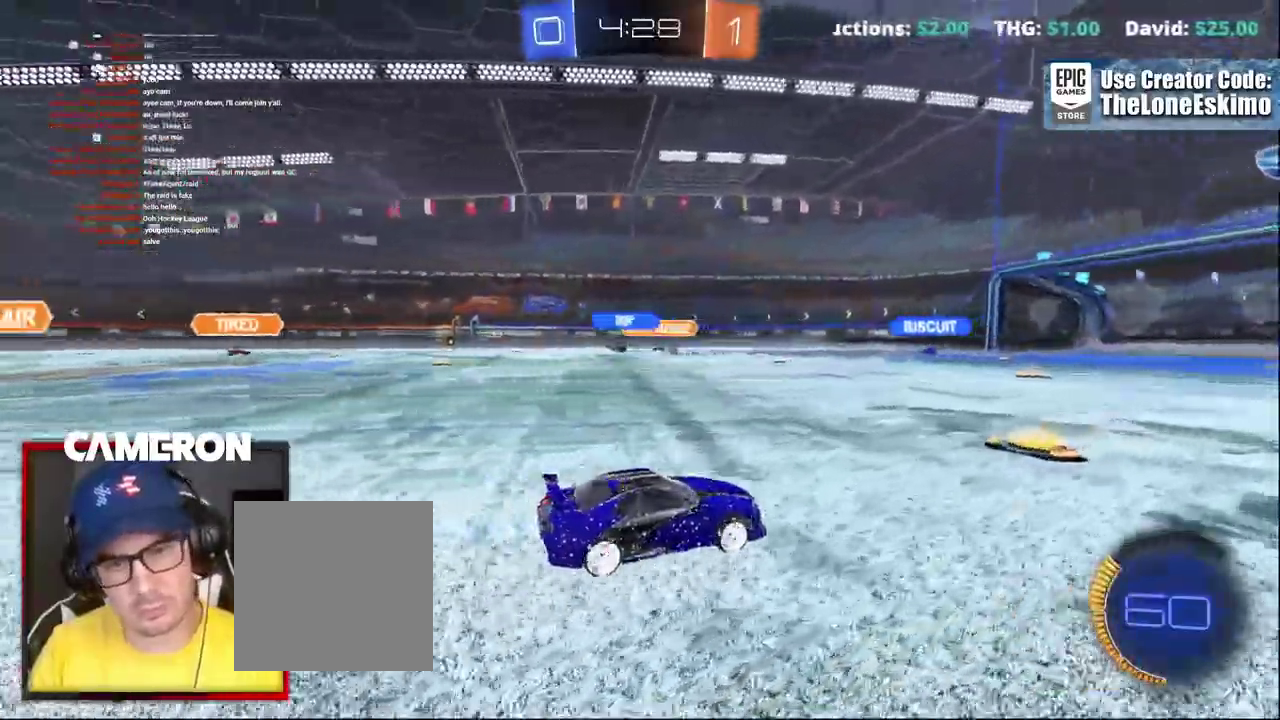
{"buttons": ["R2"], "left_stick": "center", "right_stick": "center"}
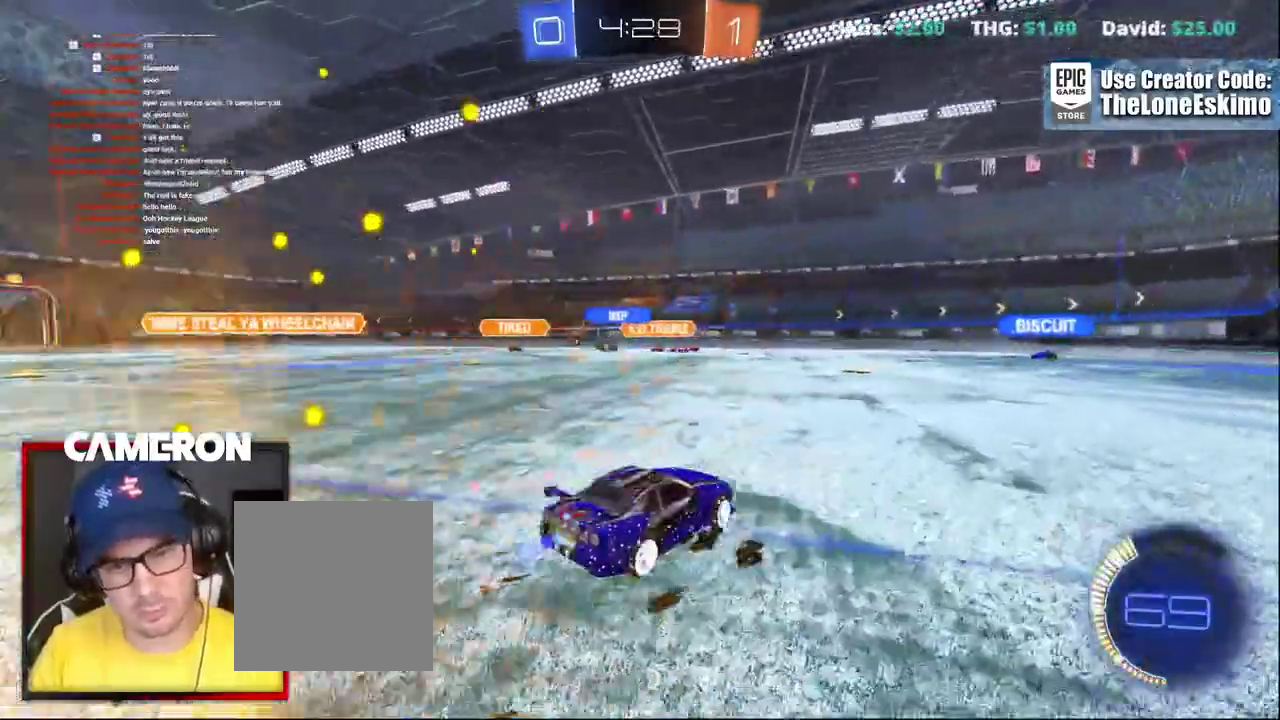
{"buttons": ["R2"], "left_stick": "left", "right_stick": "center", "events": [[250, "left_stick", "left"]]}
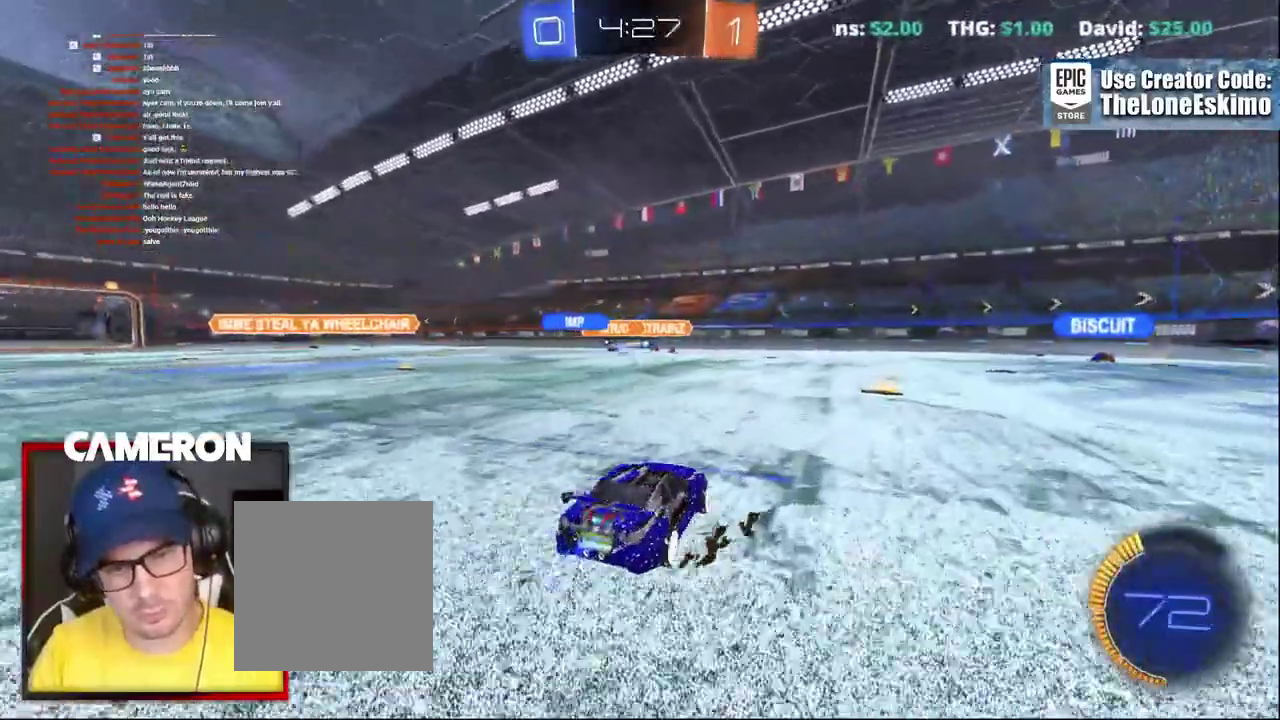
{"buttons": ["R2"], "left_stick": "right", "right_stick": "center", "events": [[83, "left_stick", "up-left"], [150, "left_stick", "right"], [333, "R2", "up"], [350, "L2", "down"], [417, "R2", "down"], [483, "L2", "up"]]}
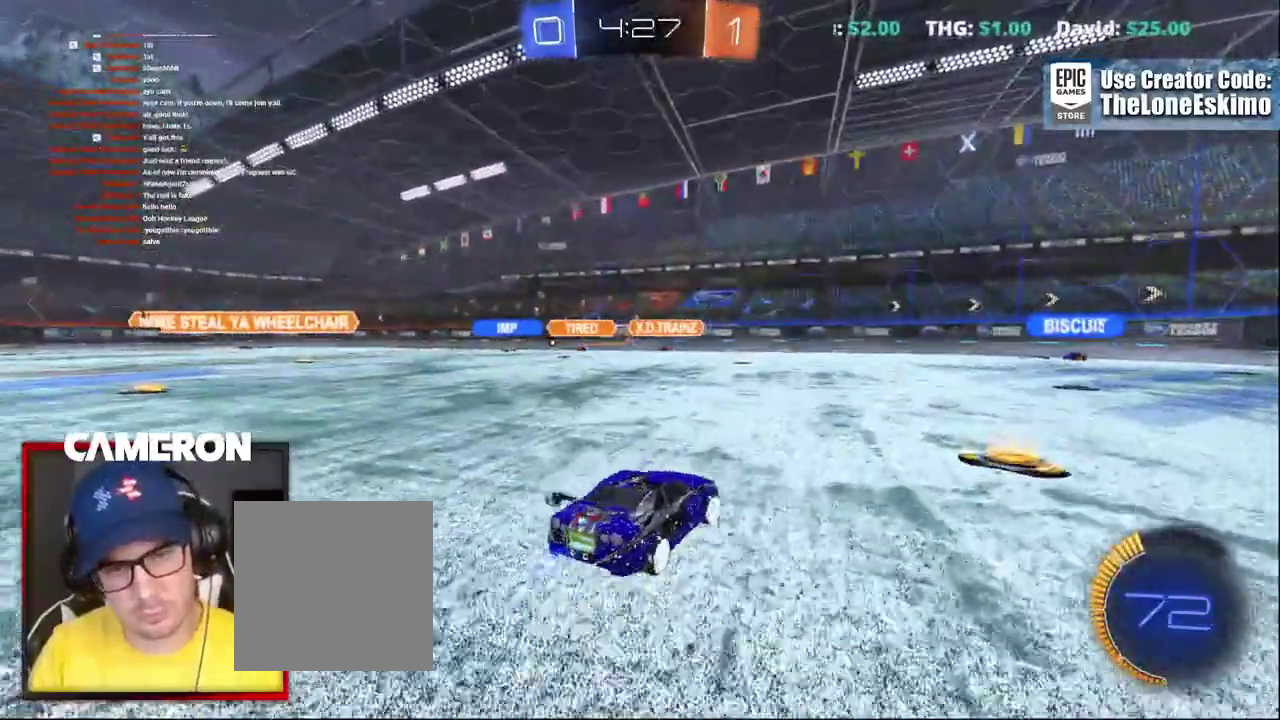
{"buttons": ["R2"], "left_stick": "right", "right_stick": "center", "events": []}
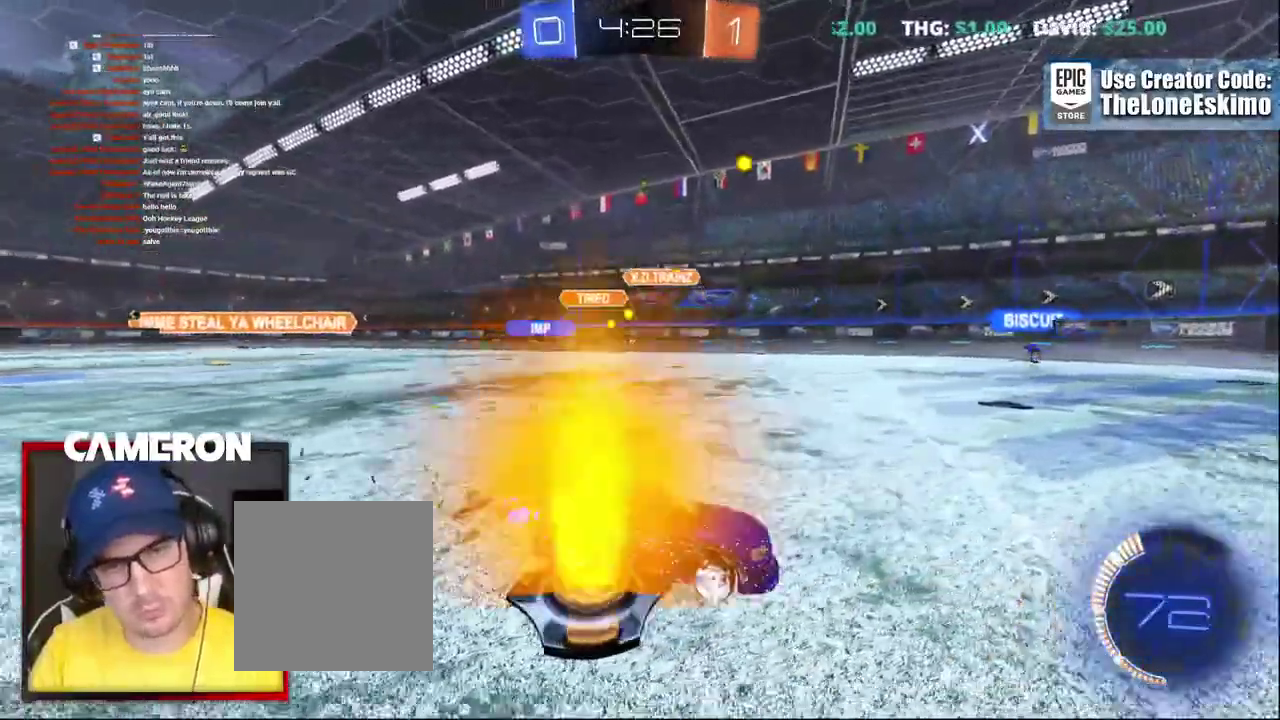
{"buttons": ["R2"], "left_stick": "left", "right_stick": "center", "events": [[33, "left_stick", "center"], [167, "left_stick", "right"], [333, "left_stick", "center"], [450, "left_stick", "up-left"], [500, "left_stick", "left"]]}
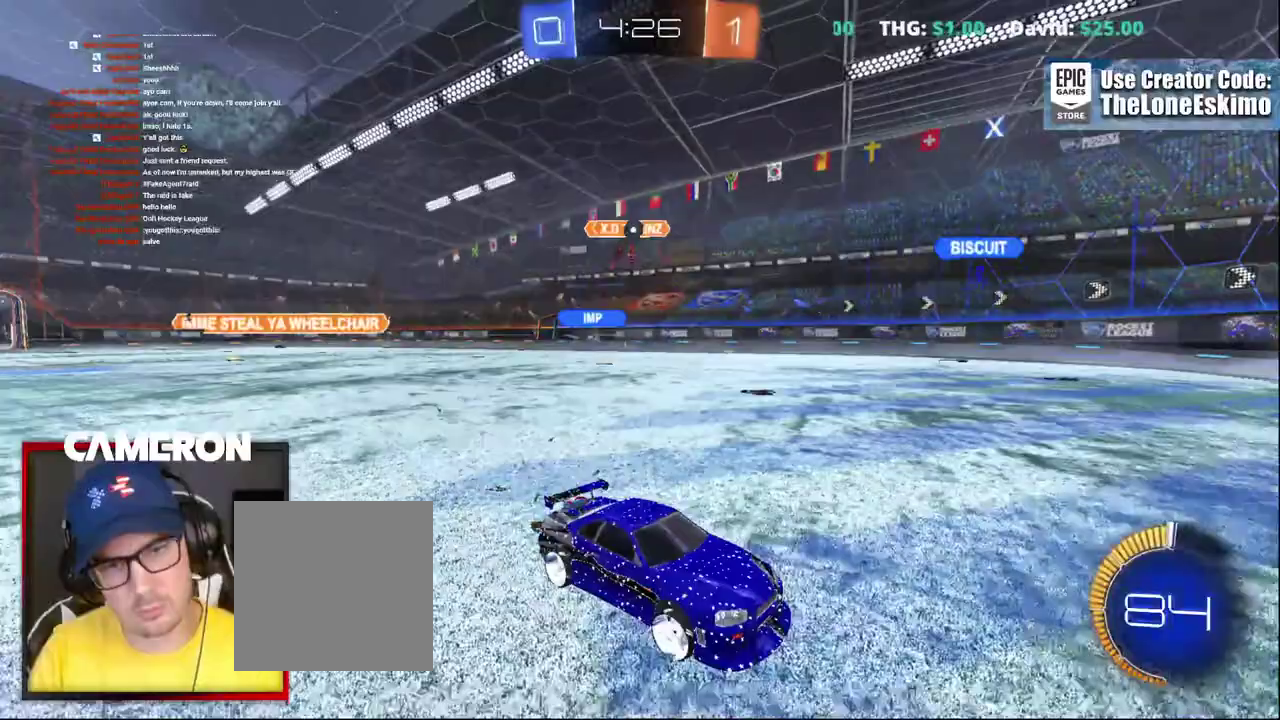
{"buttons": ["R2"], "left_stick": "right", "right_stick": "center", "events": [[100, "left_stick", "up-left"], [167, "left_stick", "center"], [433, "left_stick", "right"]]}
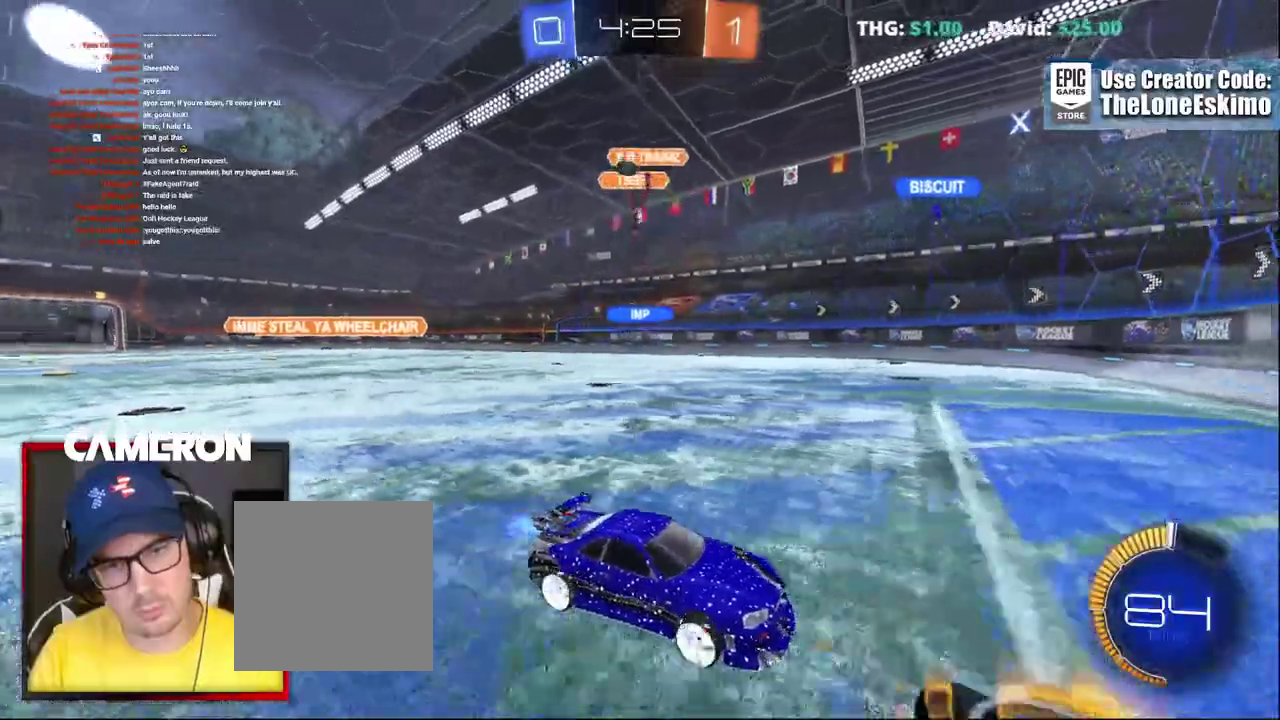
{"buttons": ["X", "R2"], "left_stick": "up-left", "right_stick": "center", "events": [[183, "left_stick", "left"], [250, "X", "down"], [500, "left_stick", "up-left"]]}
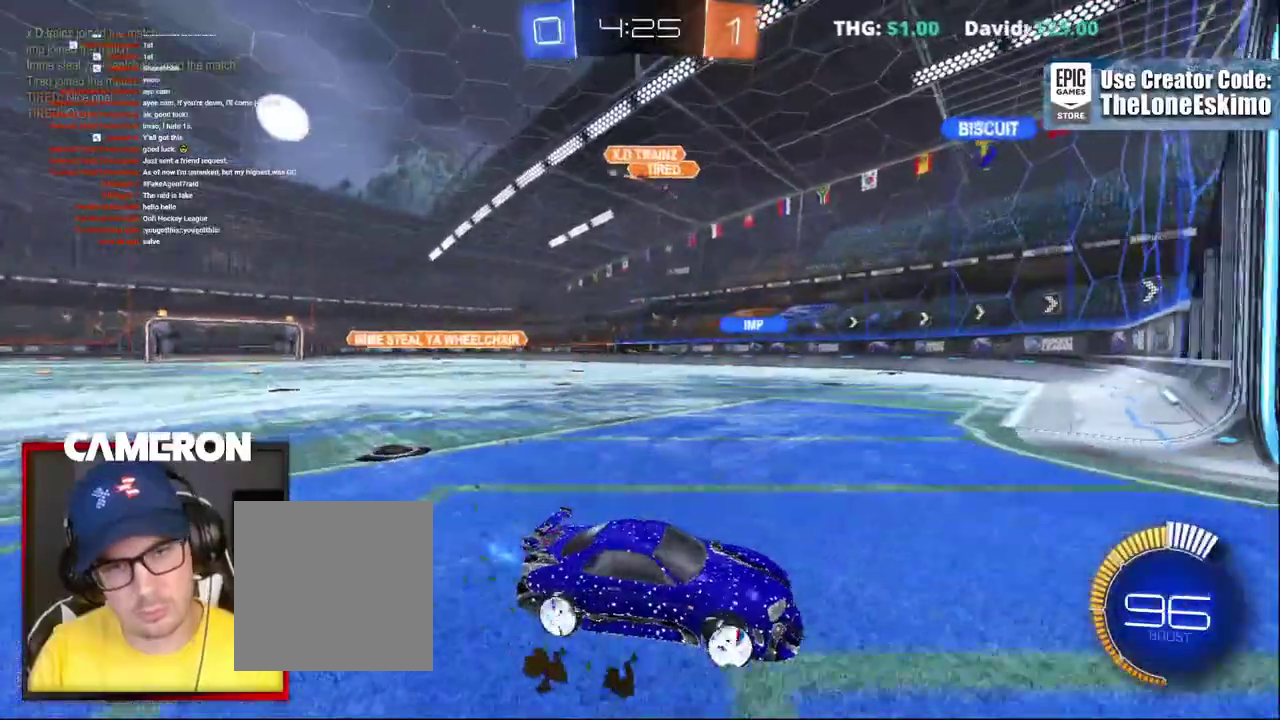
{"buttons": ["B", "R2"], "left_stick": "up-left", "right_stick": "center", "events": [[100, "X", "up"], [400, "B", "down"]]}
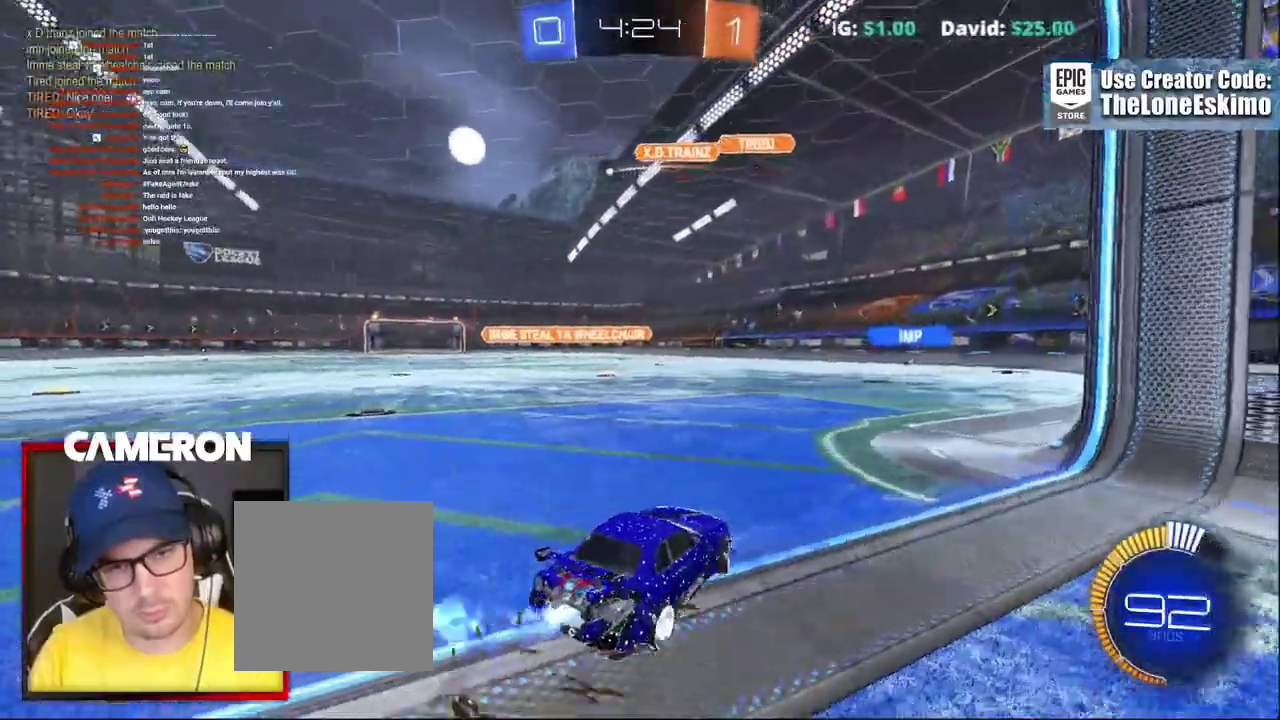
{"buttons": ["B", "R2"], "left_stick": "up-left", "right_stick": "center", "events": []}
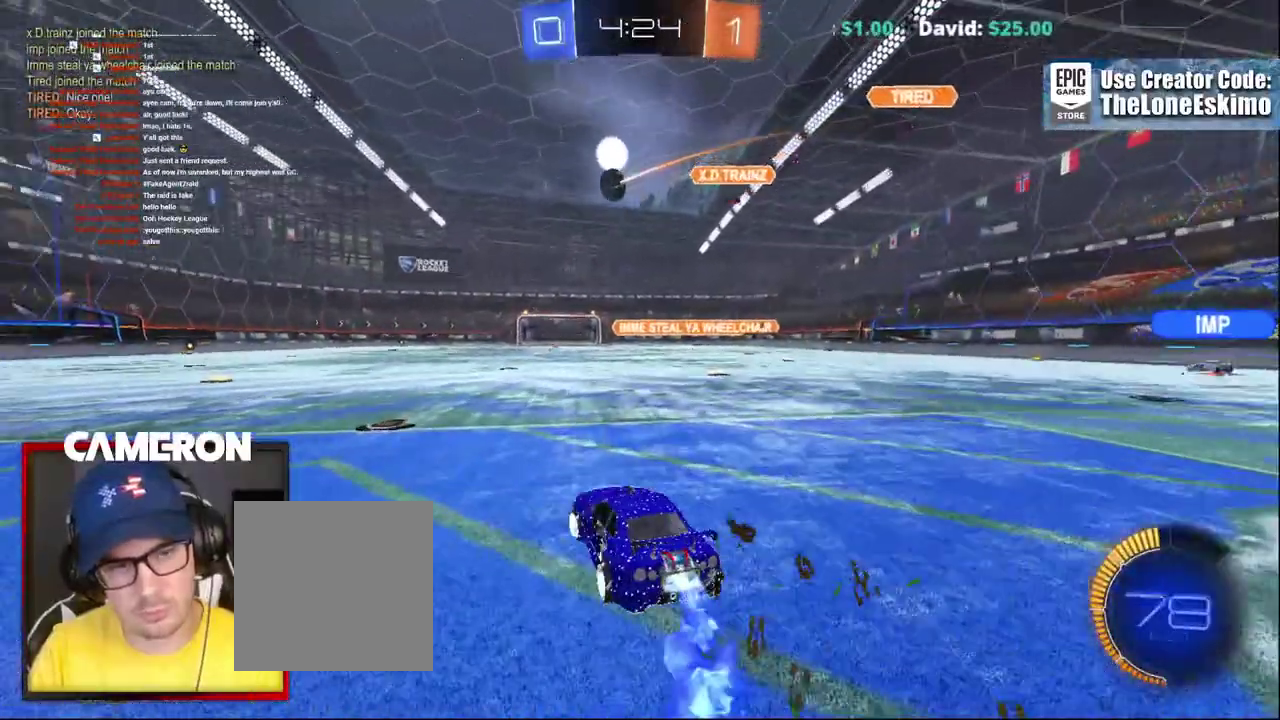
{"buttons": ["B", "R2"], "left_stick": "up-left", "right_stick": "center", "events": [[350, "Y", "down"], [483, "Y", "up"]]}
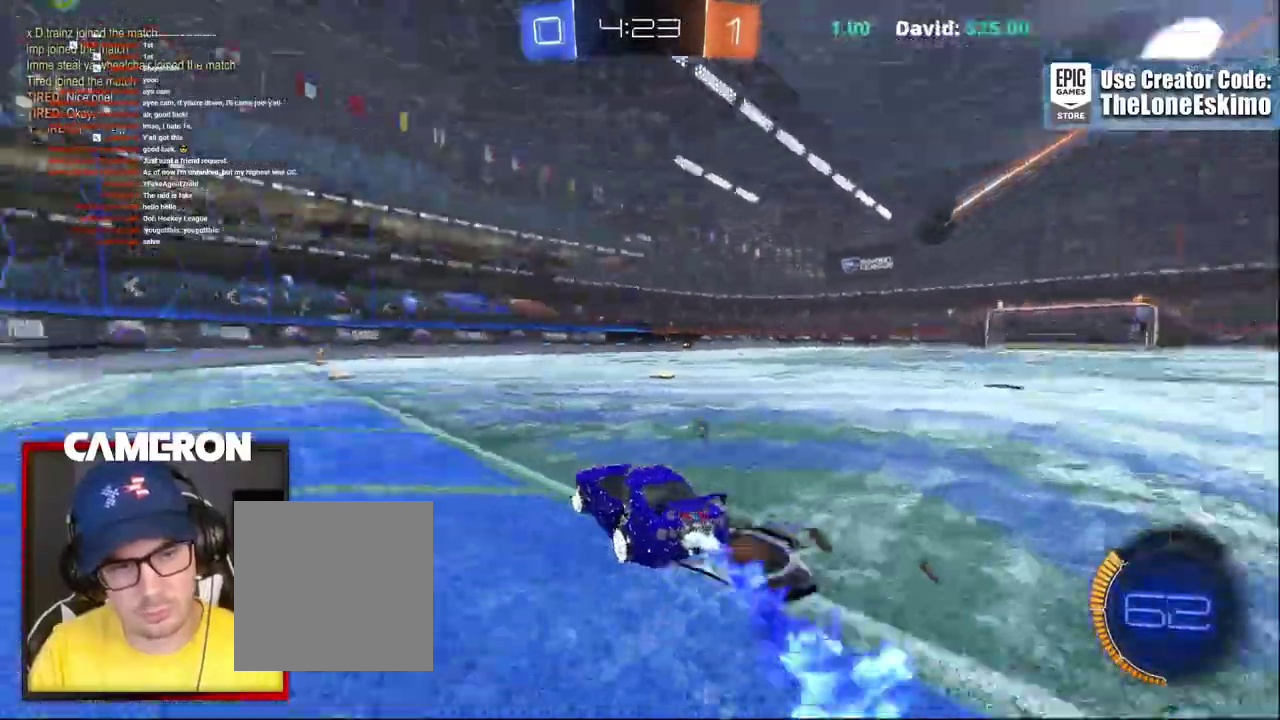
{"buttons": ["B", "R2"], "left_stick": "center", "right_stick": "center", "events": [[67, "left_stick", "left"], [150, "left_stick", "up-left"], [367, "left_stick", "center"]]}
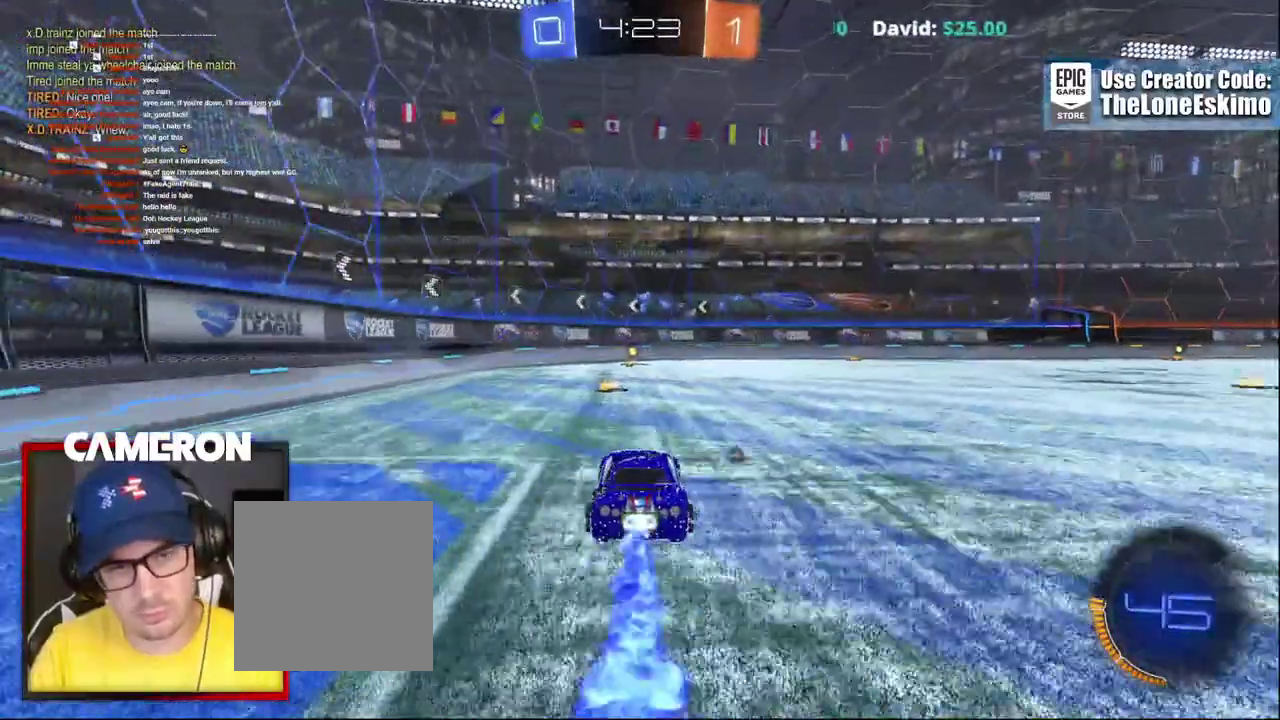
{"buttons": ["B", "R2"], "left_stick": "center", "right_stick": "center"}
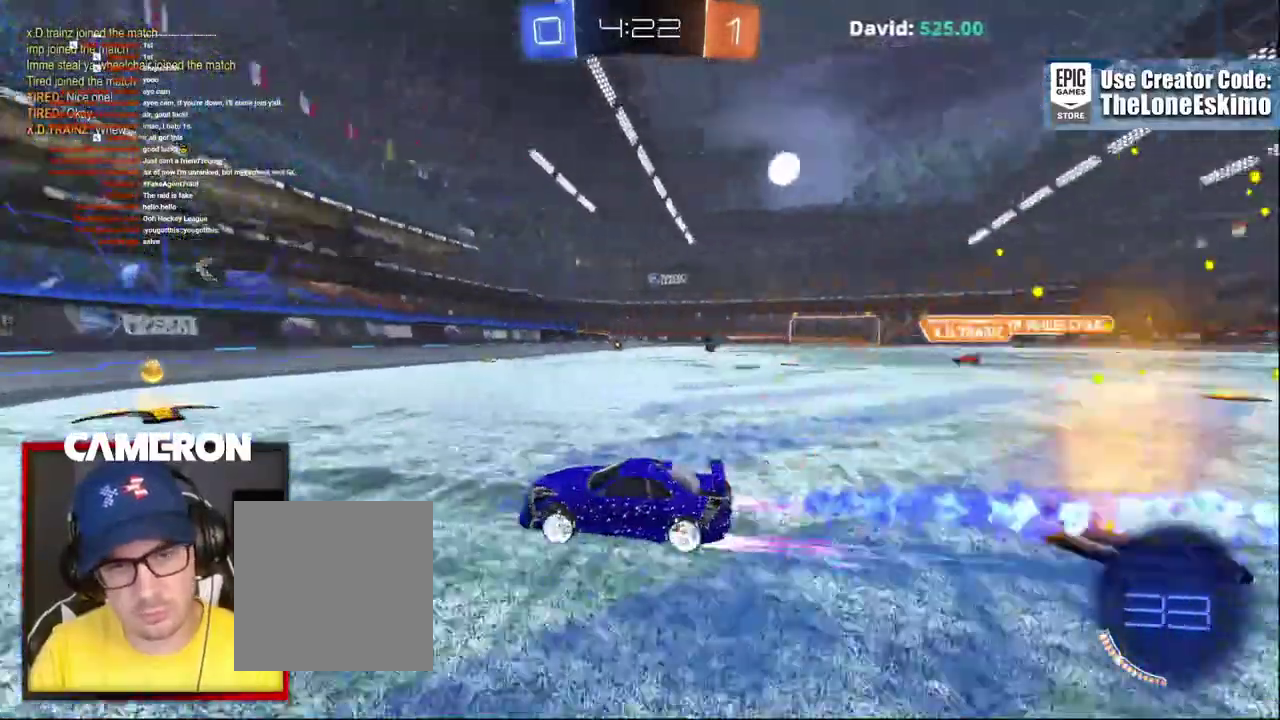
{"buttons": ["B", "R2"], "left_stick": "right", "right_stick": "center", "events": [[17, "left_stick", "right"], [33, "B", "up"], [317, "B", "down"]]}
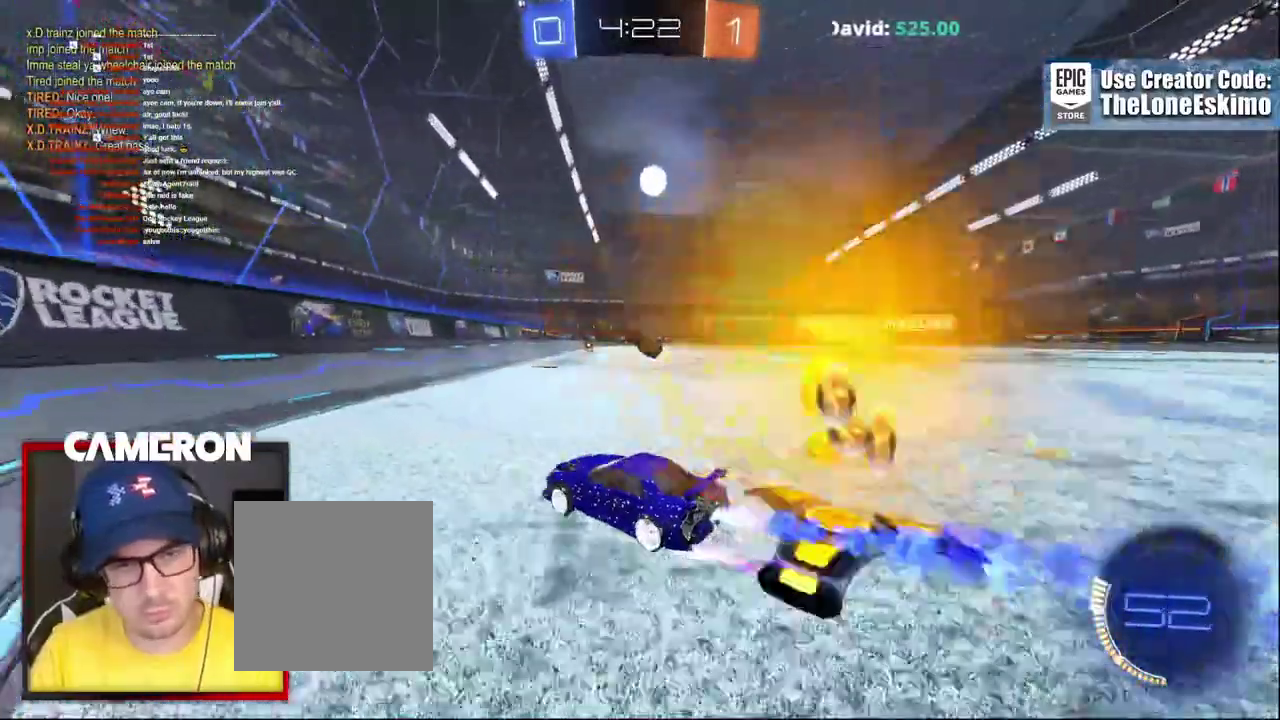
{"buttons": ["R2"], "left_stick": "center", "right_stick": "center", "events": [[150, "left_stick", "center"], [367, "left_stick", "right"], [433, "left_stick", "center"], [450, "B", "up"]]}
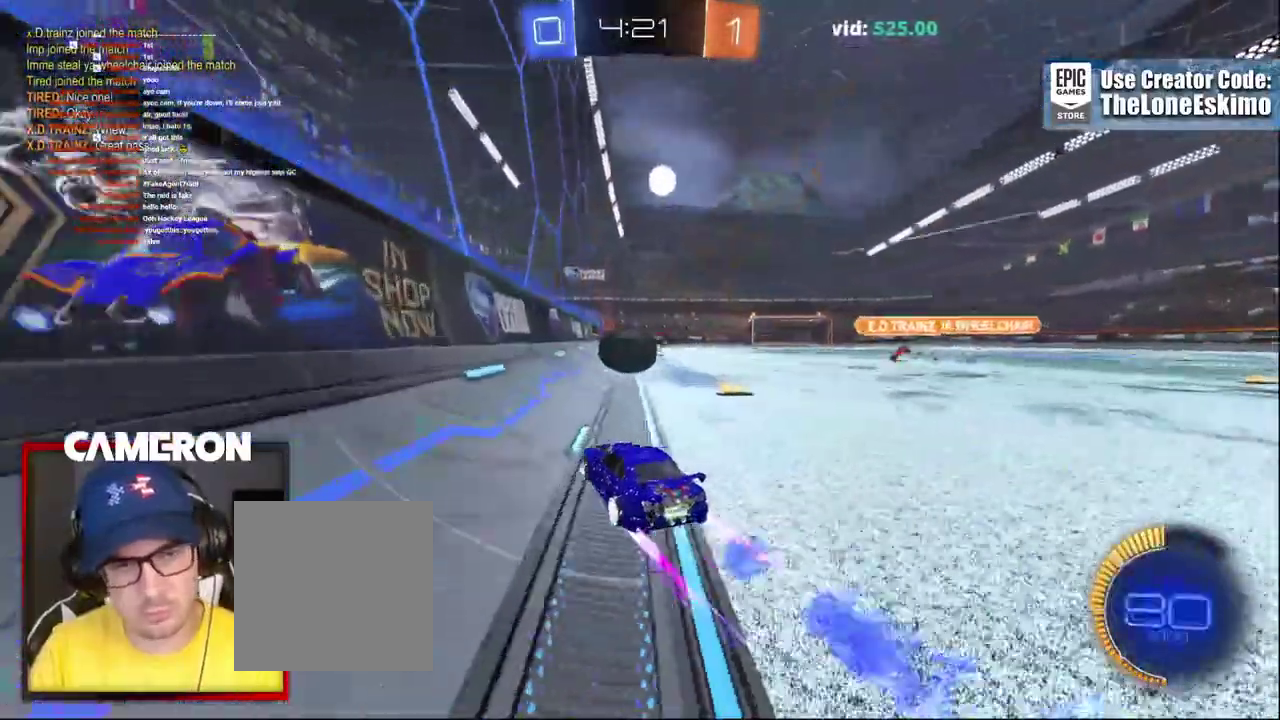
{"buttons": ["B", "R2"], "left_stick": "right", "right_stick": "center", "events": [[33, "B", "down"], [33, "left_stick", "left"], [233, "left_stick", "right"], [317, "left_stick", "center"], [383, "left_stick", "right"]]}
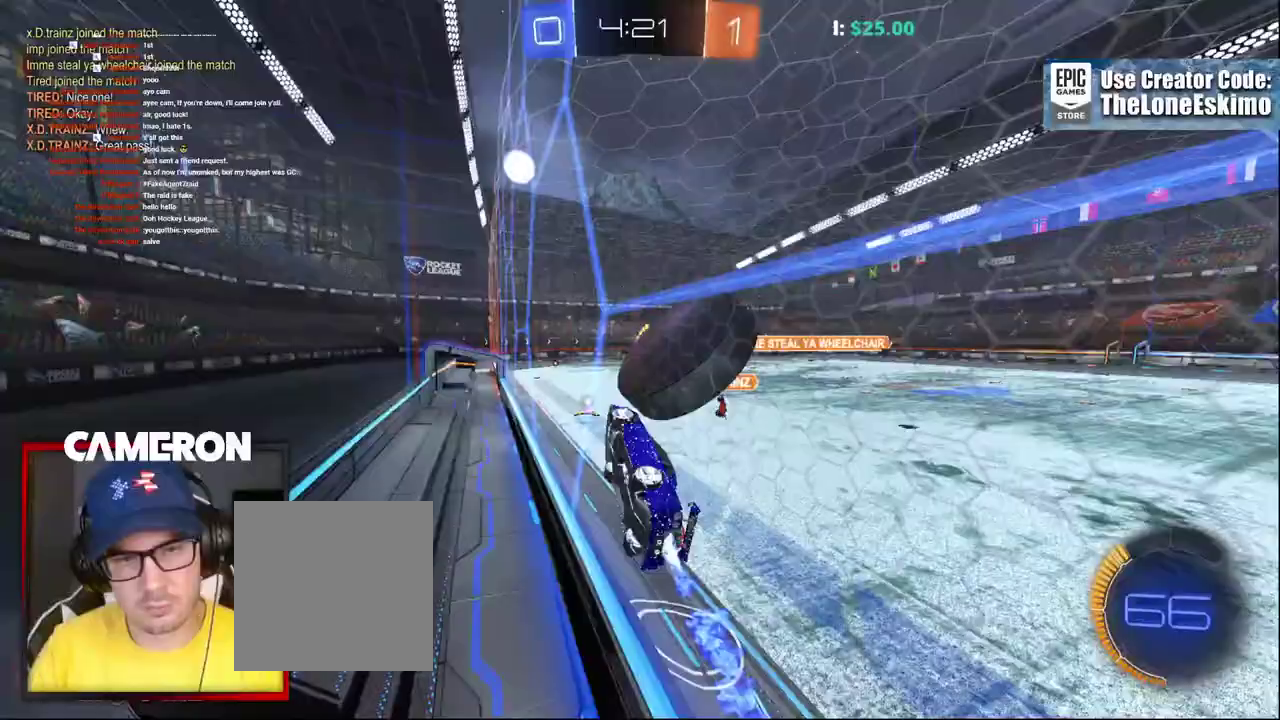
{"buttons": ["R2"], "left_stick": "center", "right_stick": "center", "events": [[83, "left_stick", "center"], [217, "left_stick", "right"], [233, "B", "up"], [483, "left_stick", "center"]]}
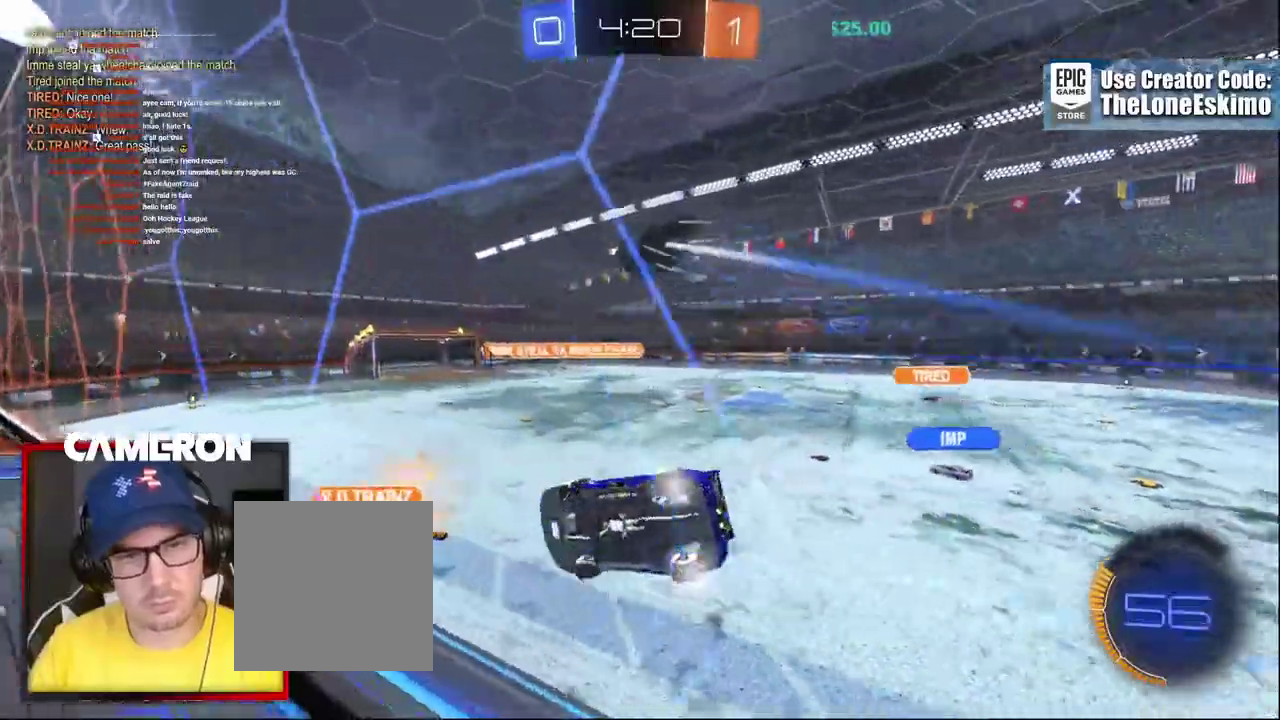
{"buttons": ["R2"], "left_stick": "center", "right_stick": "center", "events": [[50, "left_stick", "right"], [350, "left_stick", "center"]]}
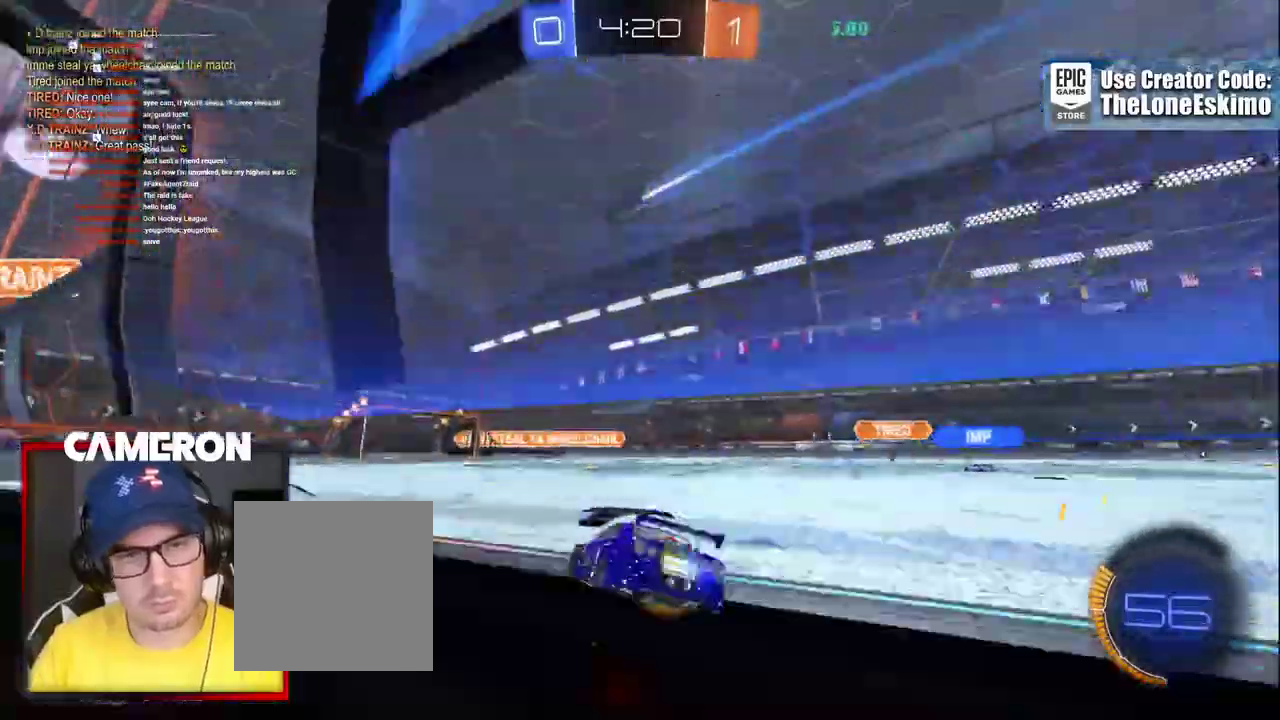
{"buttons": ["R2"], "left_stick": "center", "right_stick": "center", "events": [[33, "left_stick", "right"], [150, "left_stick", "center"]]}